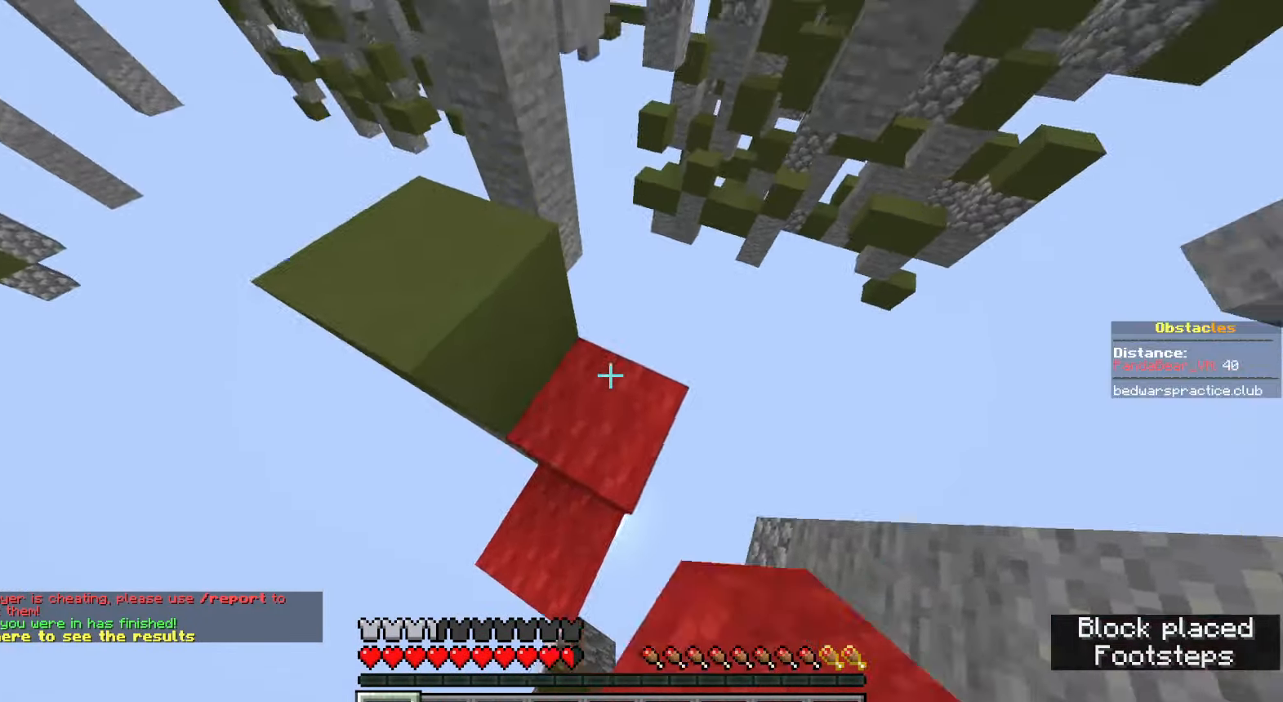
Gameplay with keyboard and mouse; each line is a JSON object with the keys and mouse buttons held at the frame after it. "events" lists presses ("down") and releases ("up") of "a", "ctrl", "d", "e", "q", "s", "shift", "space", "w", "mouse_left", "mouse_wheel", "mouse_right", "mouse_mb4" and "mouse_mb5" between this image and that frame as [ms after this image, input, new state], when the widget could be followed in between. "mouse_left", "mouse_wheel", "mouse_right", "mouse_mb4", "mouse_mb5" = the "left", "wheel", "right", "mb4", "mb5" buttons of the "mouse" list. No other keys are recorded. Fast repeated clicks can show as one long hold. "wheel" means that the mouse wheel is clicked or scrolled. Mouse movement is not recorded.
{"keys": ["w"], "mouse": [], "events": [[17, "mouse_right", "up"], [83, "space", "down"], [250, "w", "down"], [383, "space", "up"], [417, "a", "up"]]}
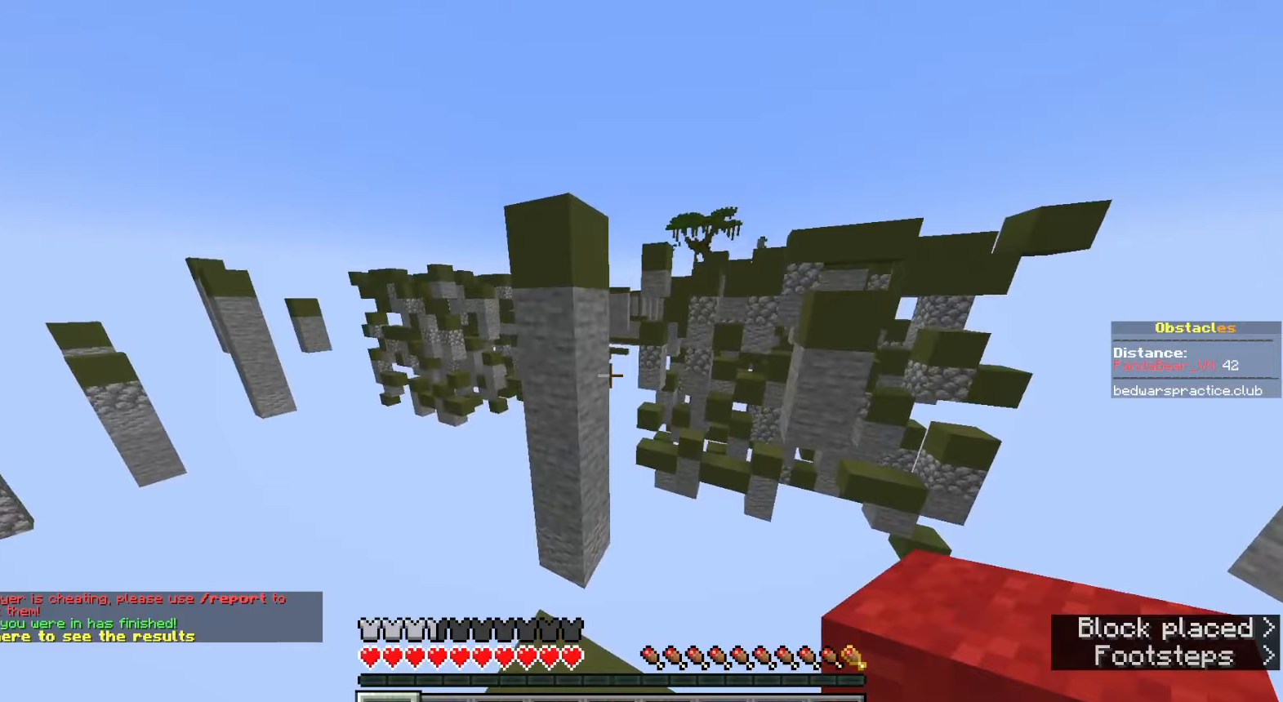
{"keys": ["d", "w"], "mouse": [], "events": [[100, "space", "down"], [183, "mouse_right", "down"], [250, "mouse_right", "up"], [300, "d", "down"], [333, "mouse_right", "down"], [333, "space", "up"], [483, "mouse_right", "up"]]}
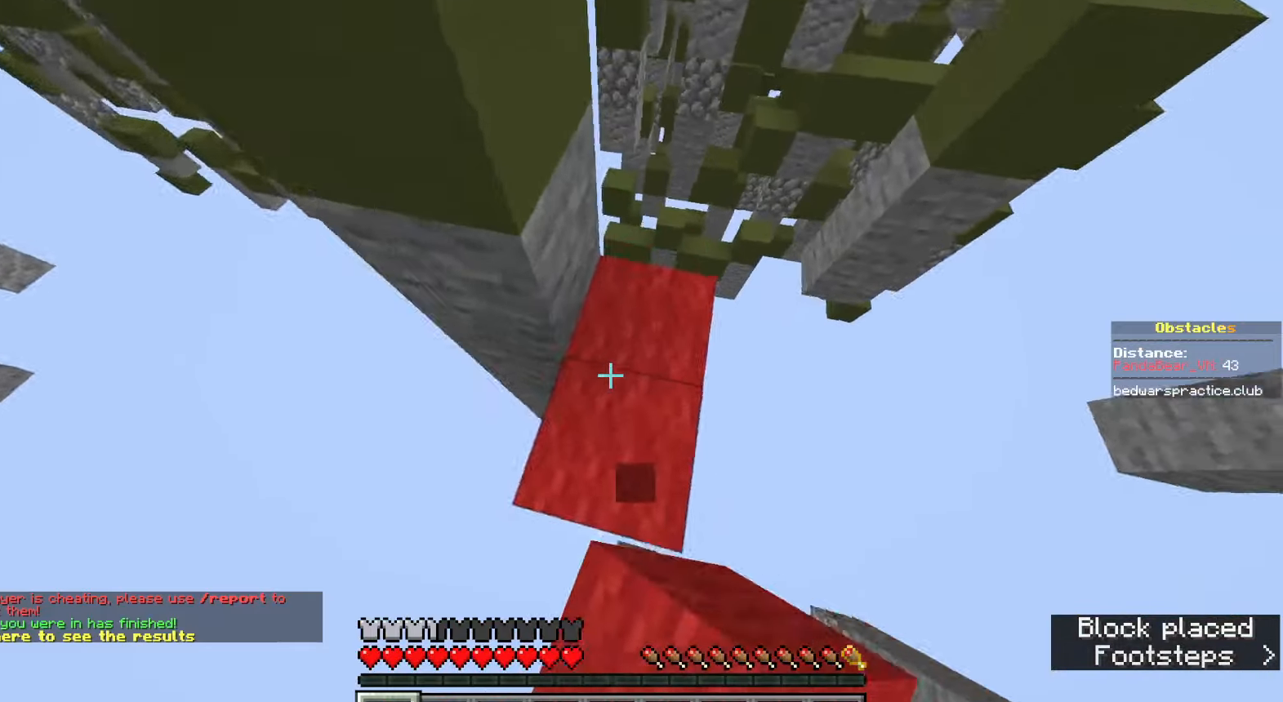
{"keys": ["a", "space", "w"], "mouse": [], "events": [[133, "d", "up"], [300, "space", "down"], [450, "a", "down"]]}
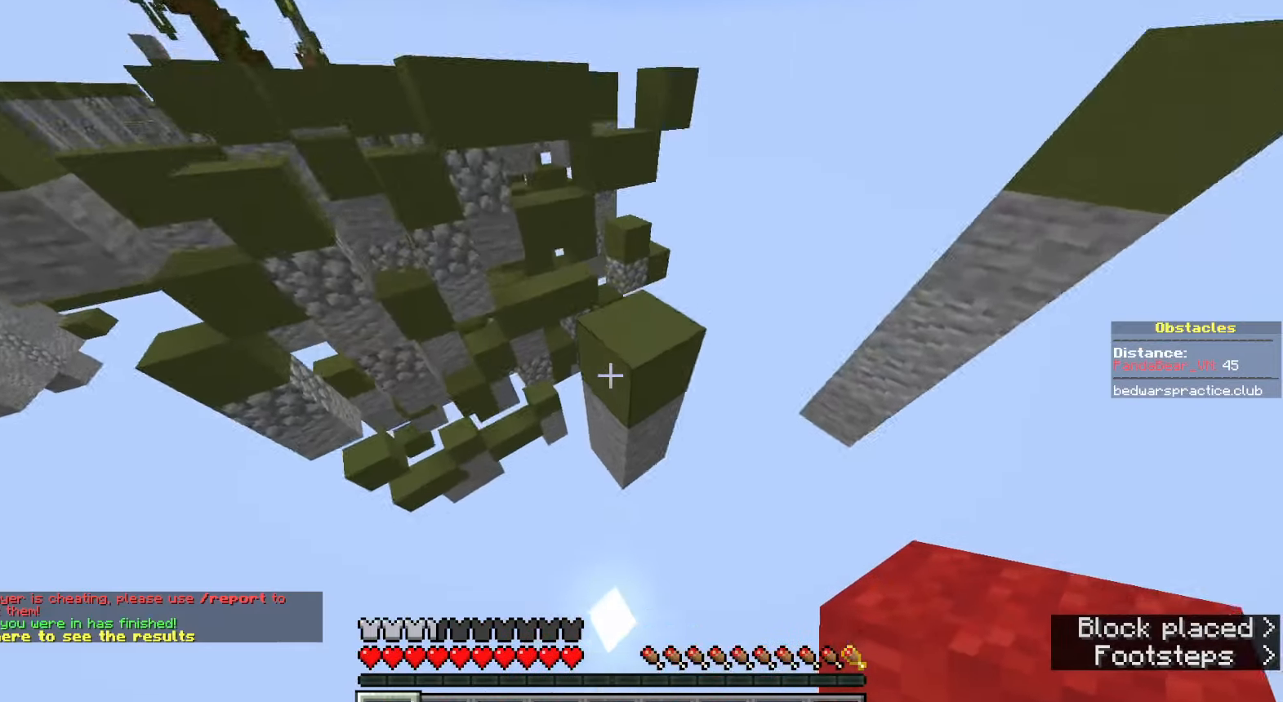
{"keys": ["d", "space", "w"], "mouse": [], "events": [[67, "space", "up"], [150, "mouse_right", "down"], [300, "mouse_right", "up"], [417, "a", "up"], [417, "space", "down"], [433, "d", "down"]]}
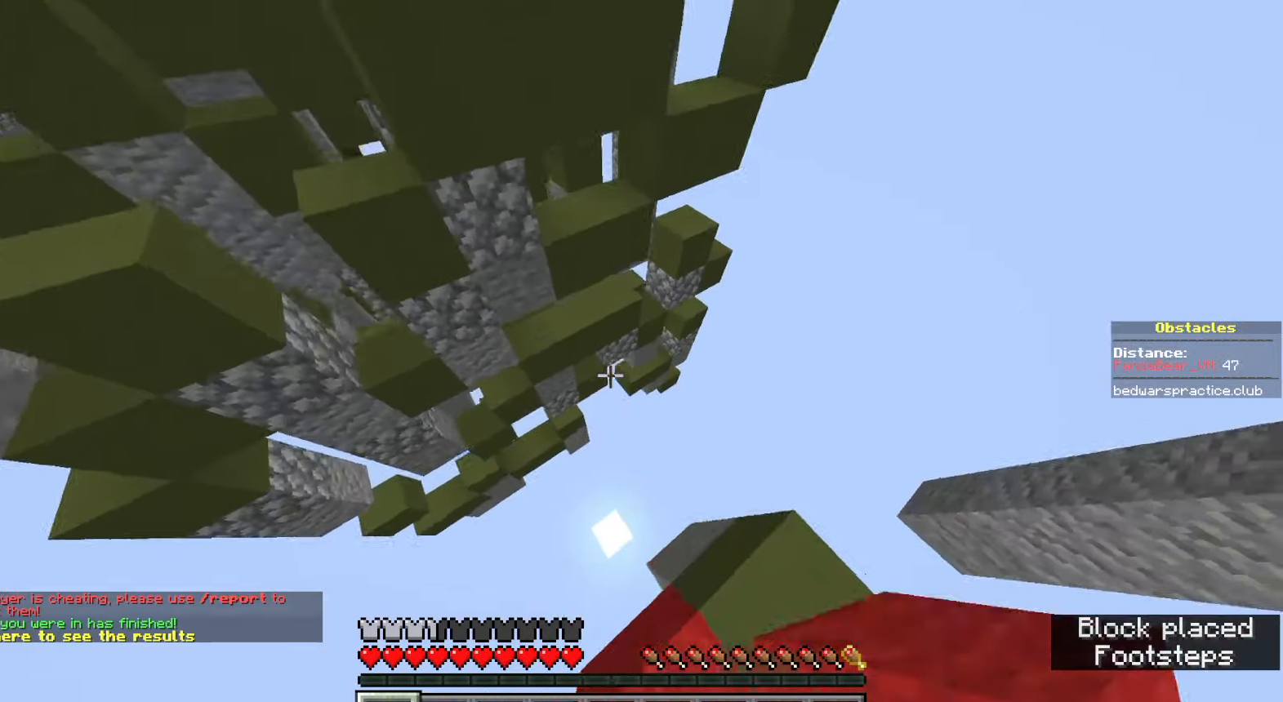
{"keys": ["d", "w"], "mouse": [], "events": [[367, "space", "up"]]}
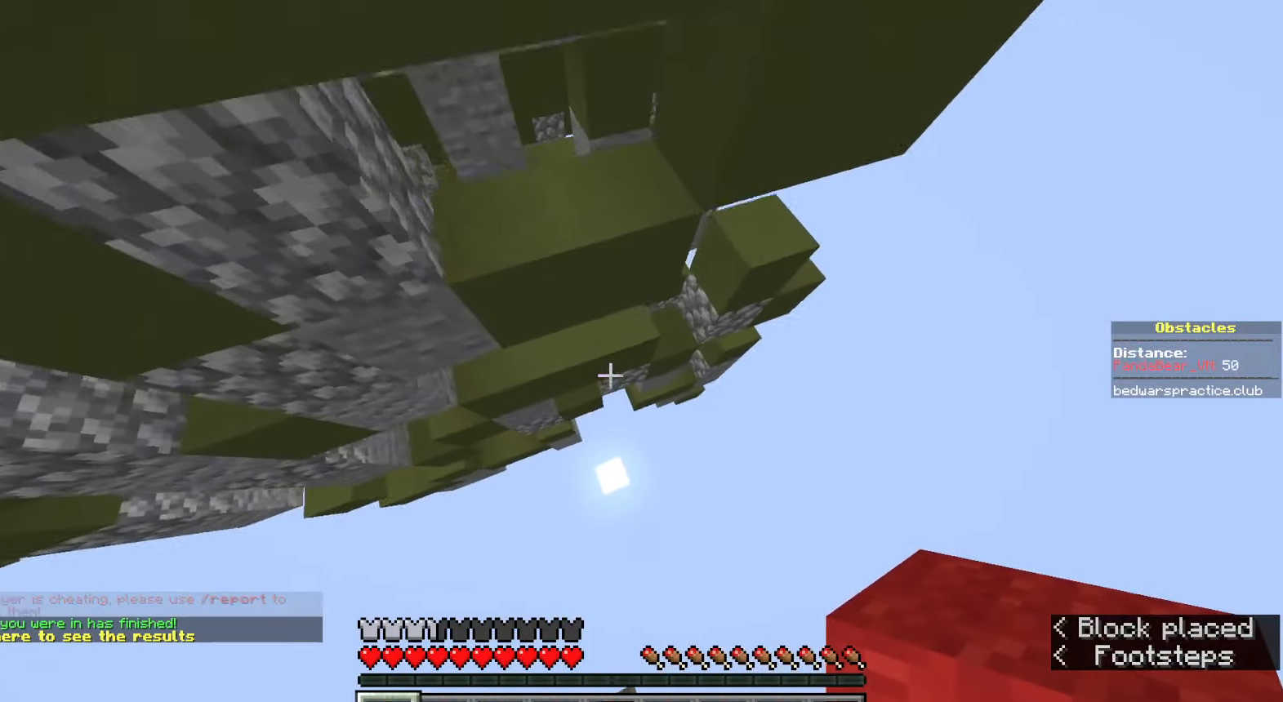
{"keys": ["a", "w"], "mouse": [], "events": [[83, "mouse_right", "down"], [283, "mouse_right", "up"], [367, "d", "up"], [400, "a", "down"]]}
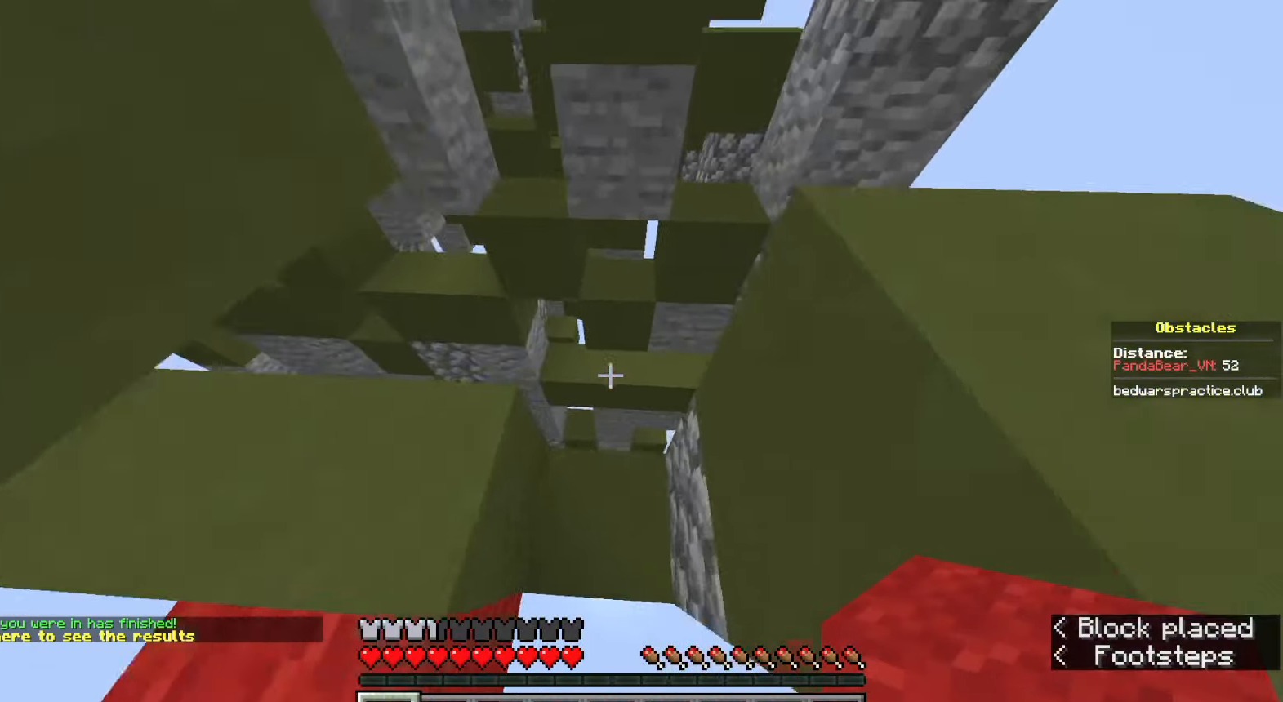
{"keys": ["d", "w"], "mouse": [], "events": [[33, "a", "up"], [200, "space", "down"], [217, "d", "down"], [500, "space", "up"]]}
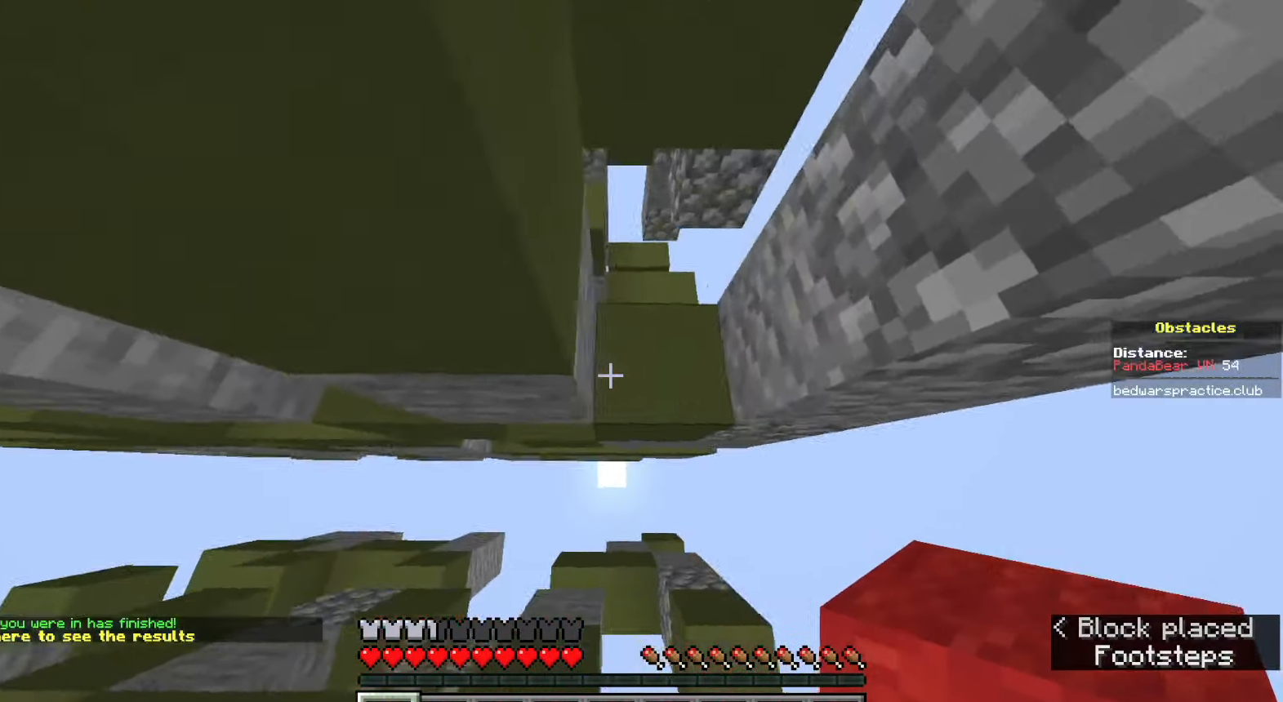
{"keys": ["space", "w"], "mouse": [], "events": [[100, "a", "down"], [133, "d", "up"], [183, "a", "up"], [467, "space", "down"]]}
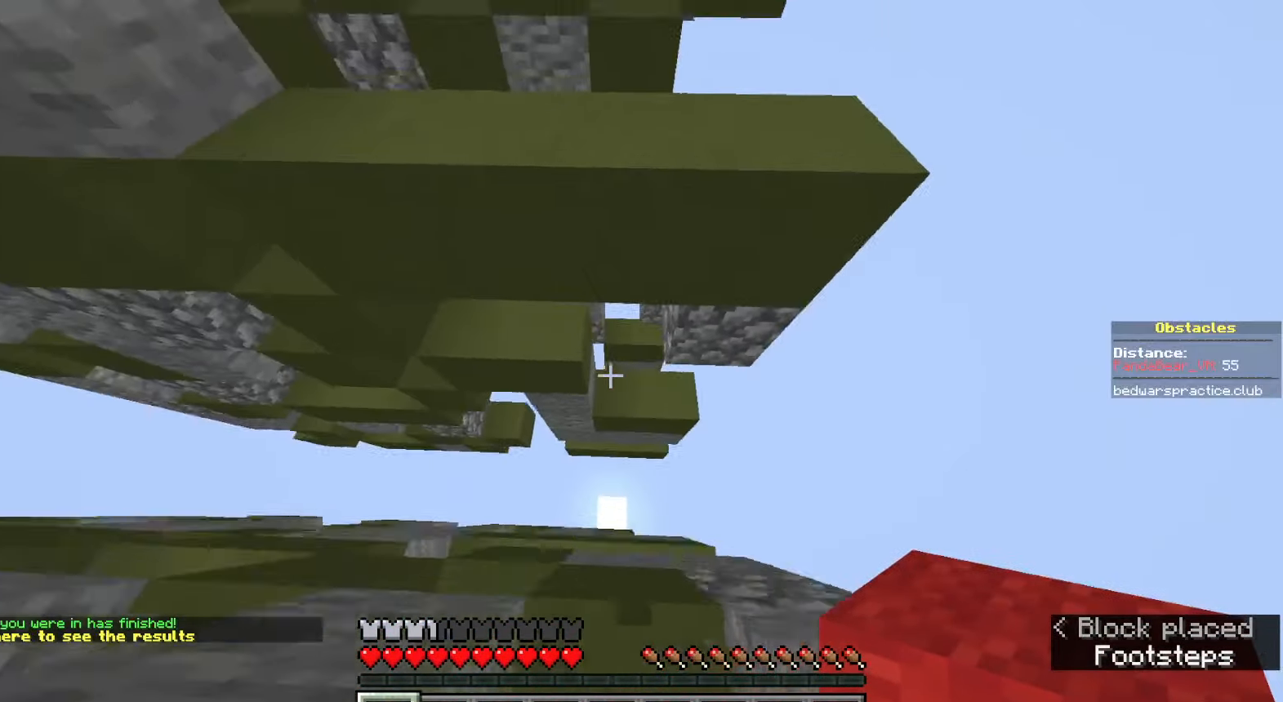
{"keys": ["w"], "mouse": [], "events": [[150, "d", "down"], [200, "d", "up"], [233, "space", "up"]]}
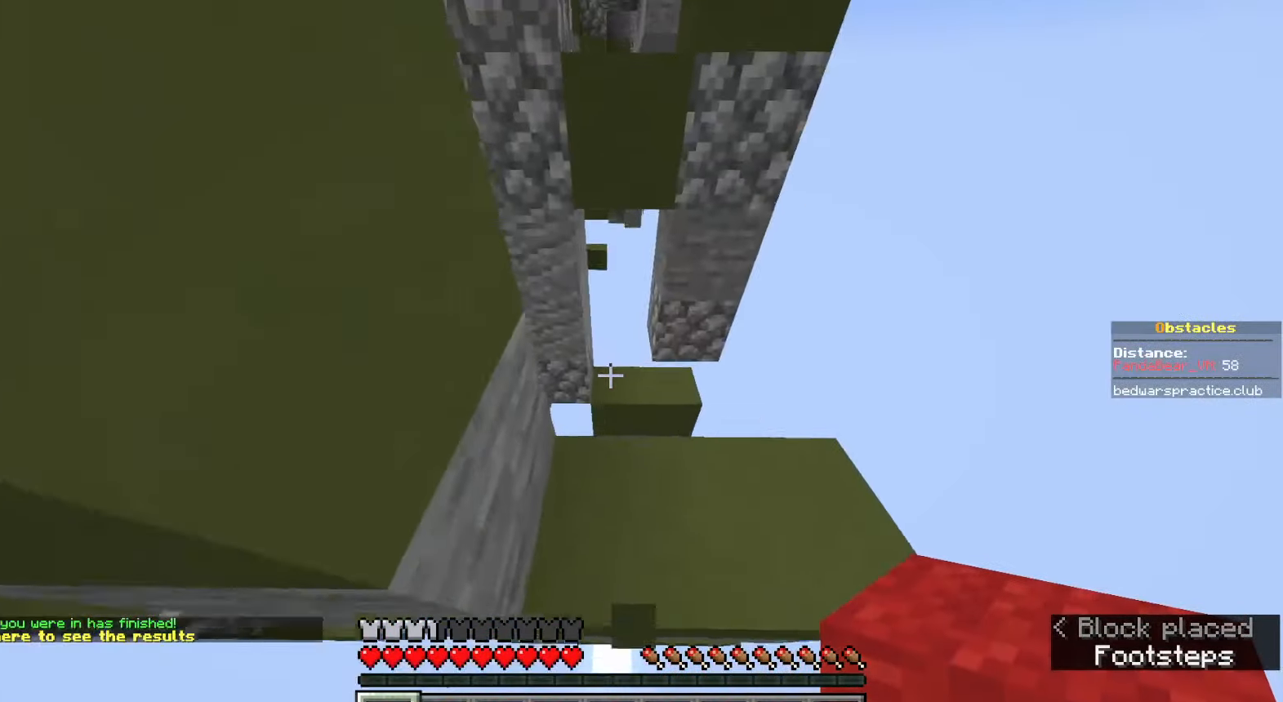
{"keys": ["d", "w"], "mouse": [], "events": [[50, "space", "down"], [317, "space", "up"], [467, "d", "down"]]}
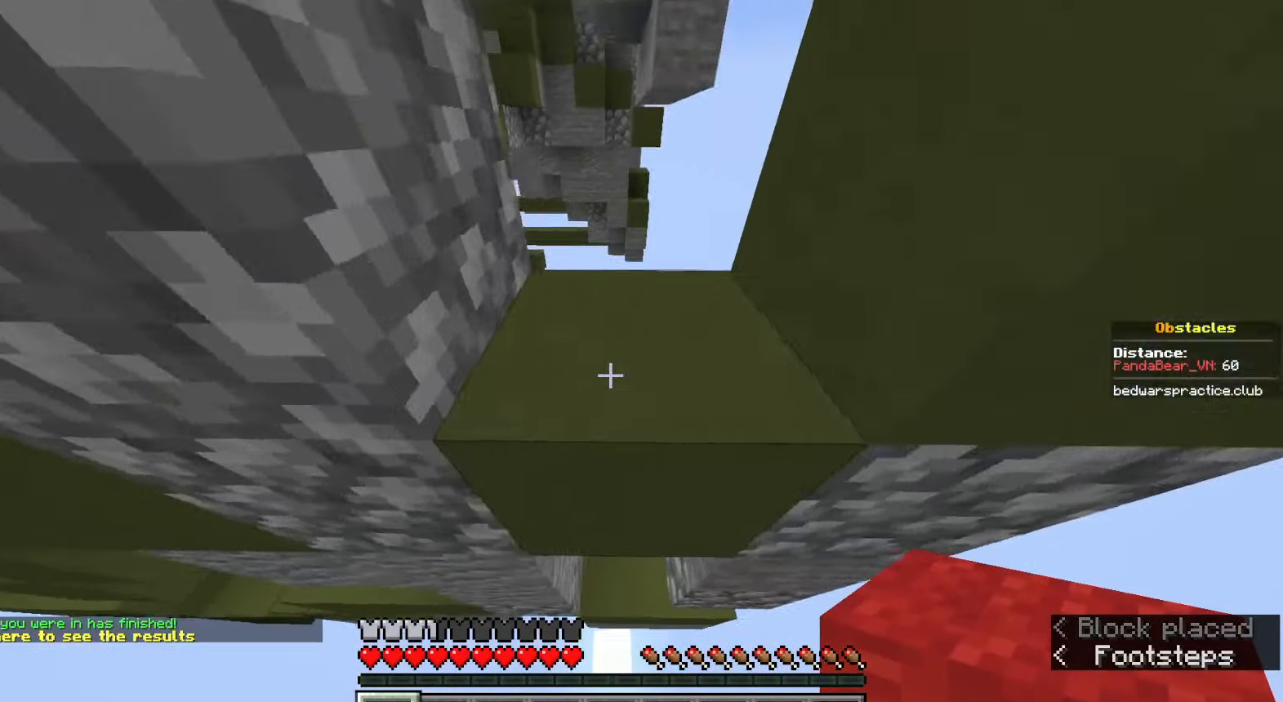
{"keys": ["d"], "mouse": [], "events": [[17, "d", "up"], [383, "d", "down"], [450, "w", "up"]]}
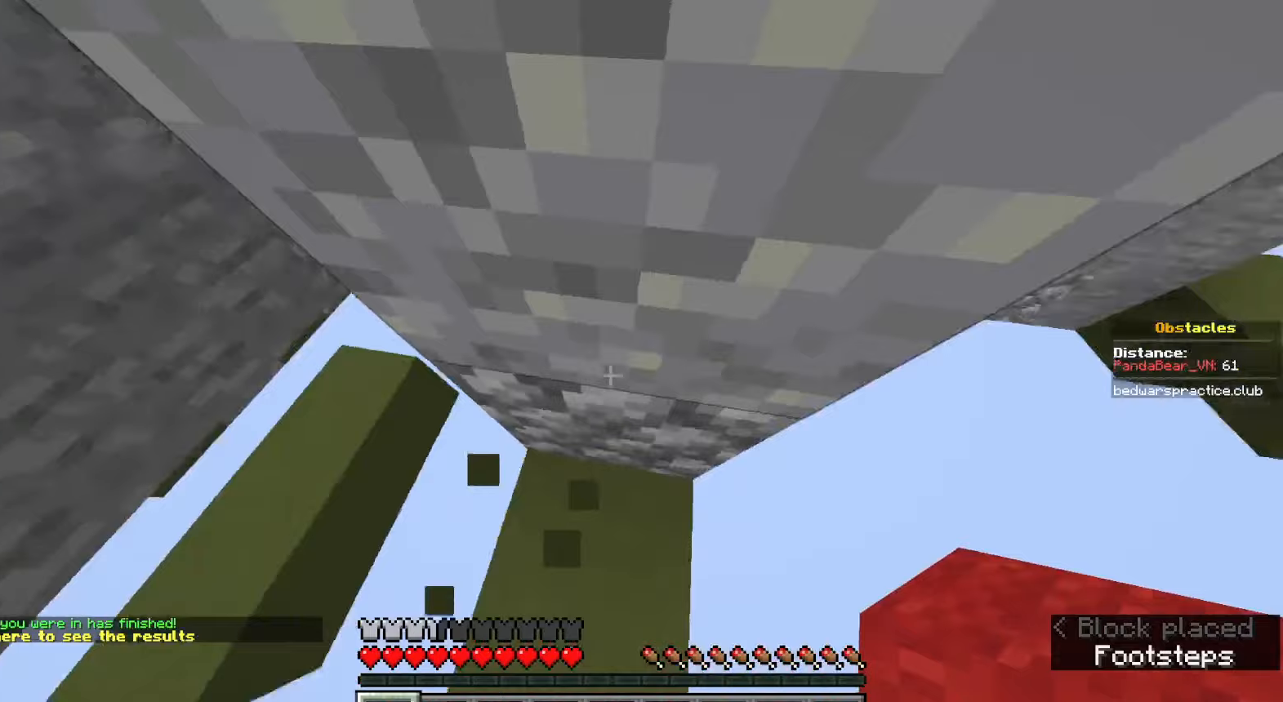
{"keys": ["s", "space"], "mouse": [], "events": [[100, "space", "down"], [167, "w", "down"], [267, "w", "up"], [283, "d", "up"], [300, "space", "up"], [350, "mouse_right", "down"], [383, "s", "down"], [467, "mouse_right", "up"], [467, "space", "down"]]}
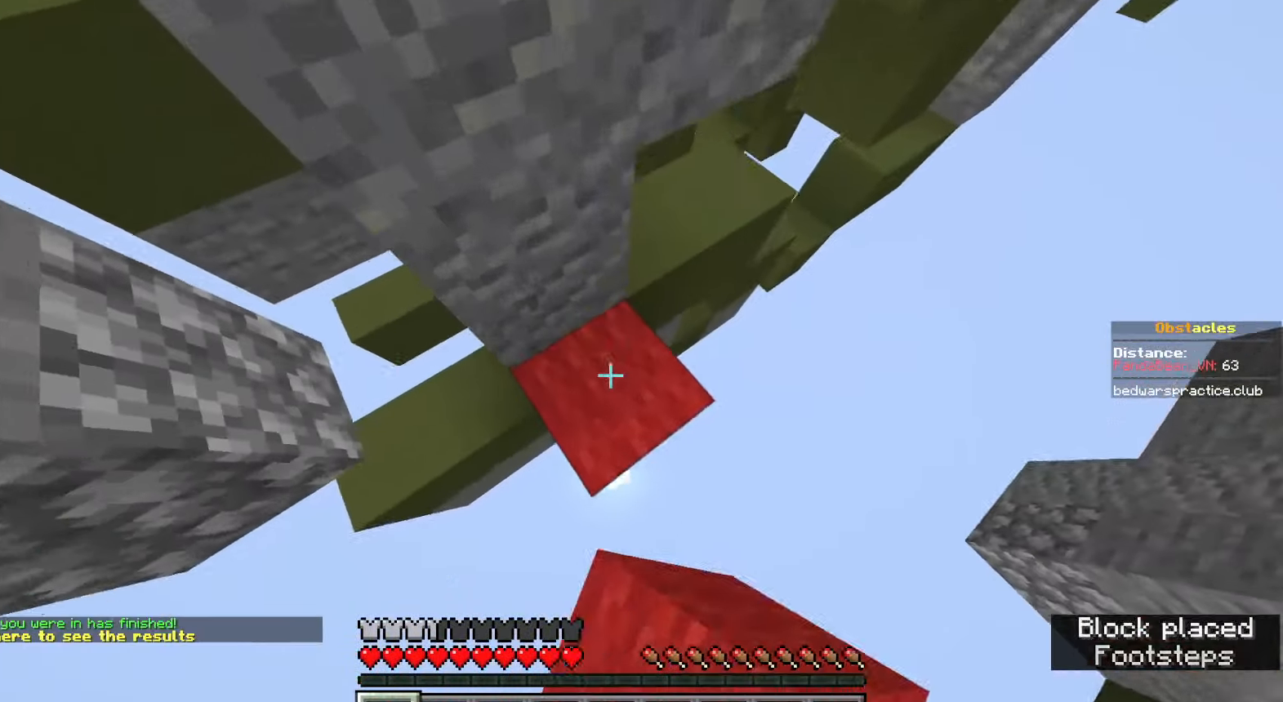
{"keys": ["w"], "mouse": ["right"], "events": [[33, "d", "down"], [150, "d", "up"], [167, "s", "up"], [233, "a", "down"], [283, "w", "down"], [333, "space", "up"], [417, "mouse_right", "down"], [483, "a", "up"]]}
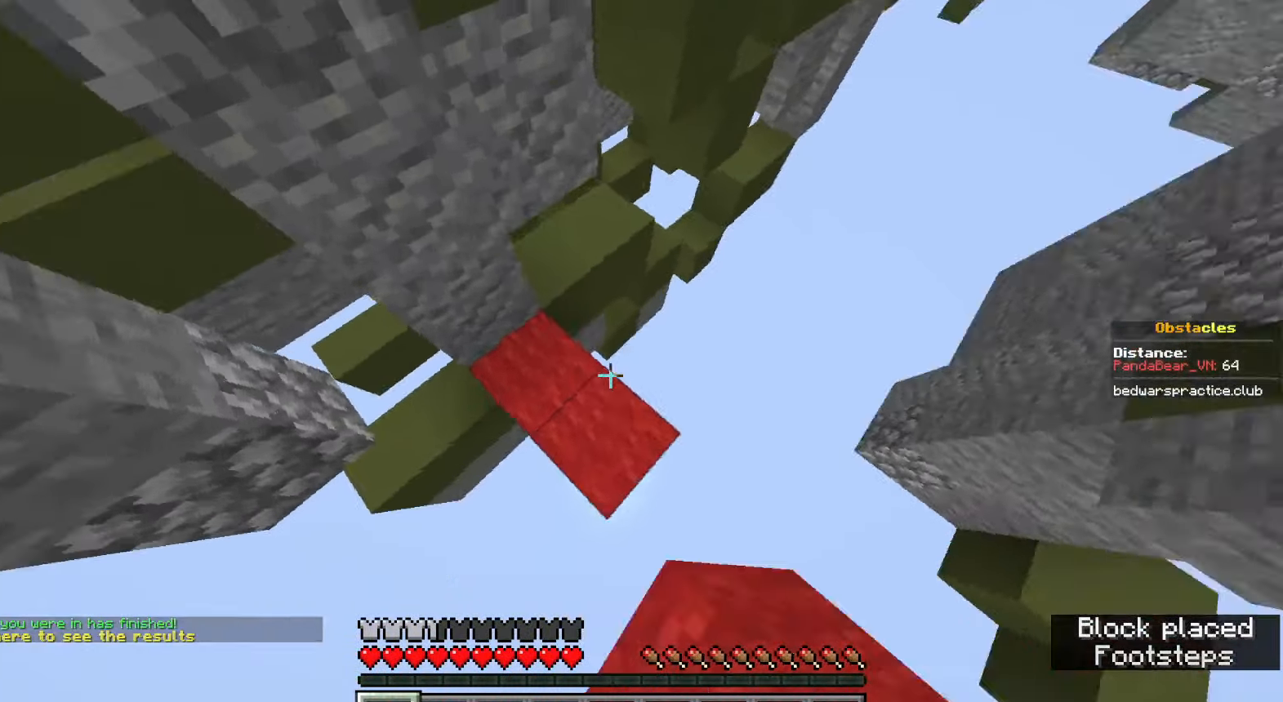
{"keys": ["w"], "mouse": [], "events": [[17, "mouse_right", "up"], [267, "space", "down"], [500, "space", "up"]]}
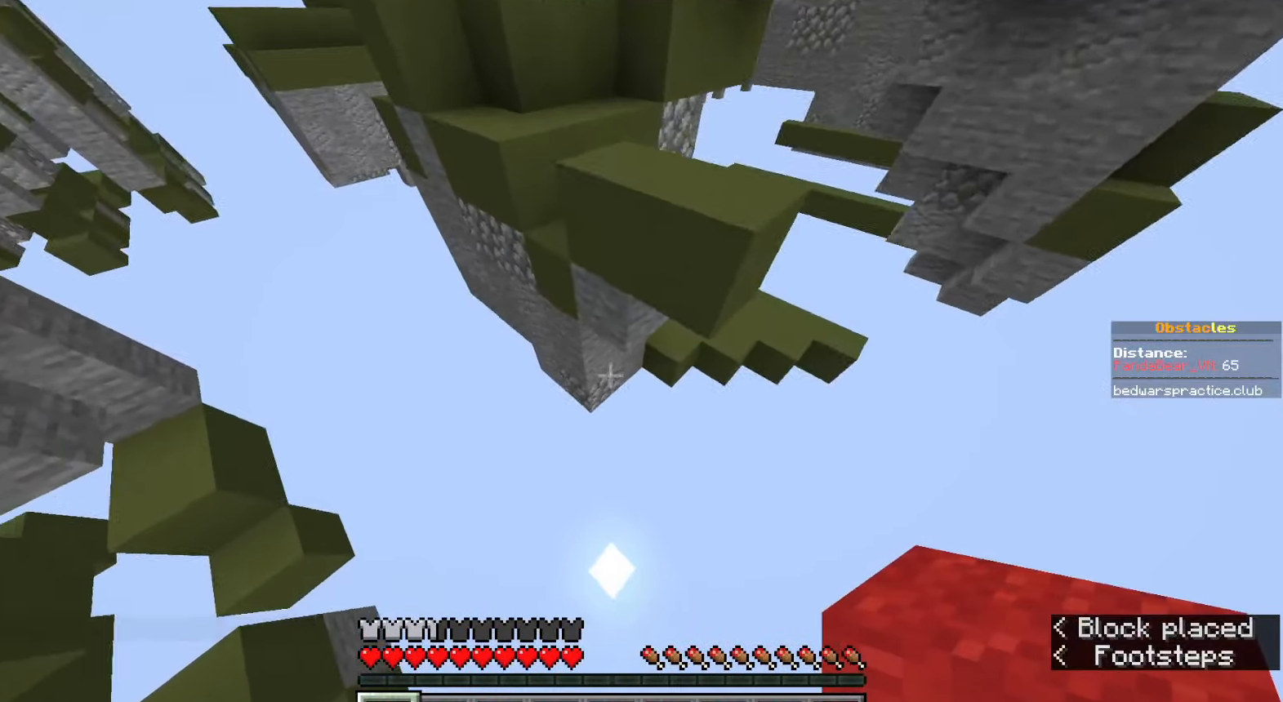
{"keys": ["d", "w"], "mouse": ["right"], "events": [[67, "a", "down"], [117, "a", "up"], [167, "w", "up"], [267, "d", "down"], [267, "w", "down"], [450, "mouse_right", "down"]]}
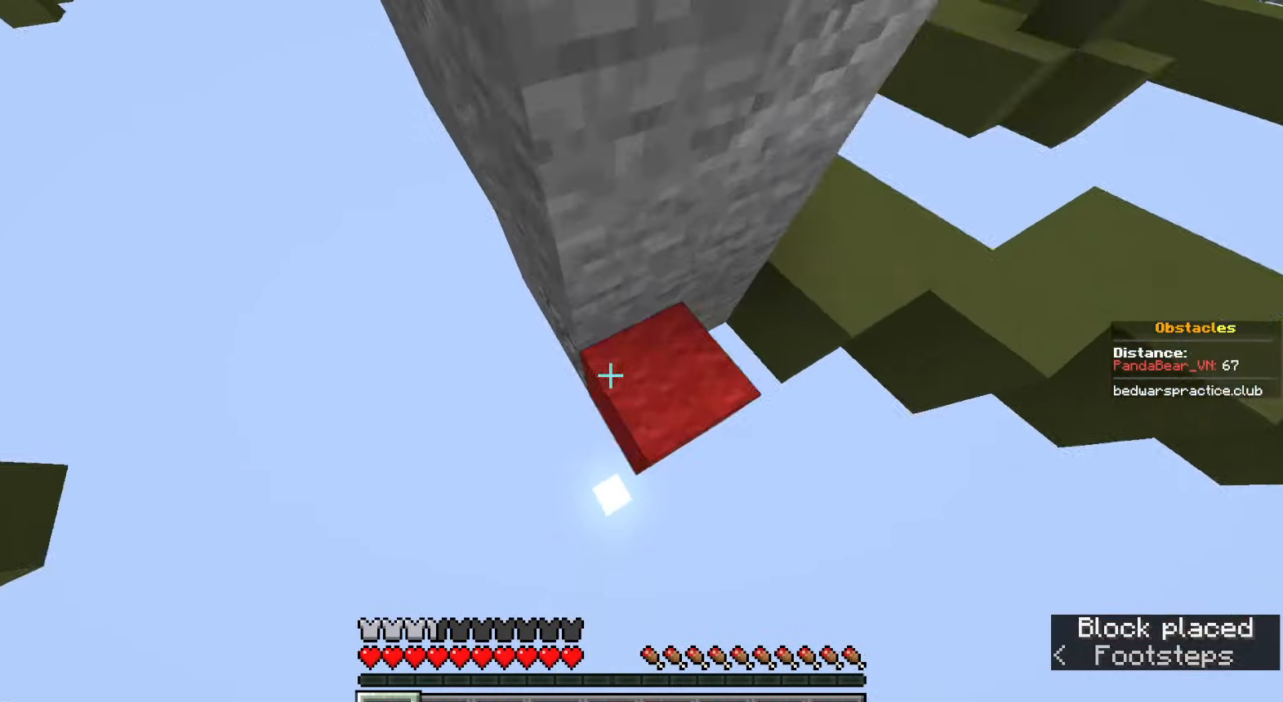
{"keys": ["s"], "mouse": [], "events": [[83, "mouse_right", "up"], [250, "d", "up"], [283, "w", "up"], [450, "s", "down"]]}
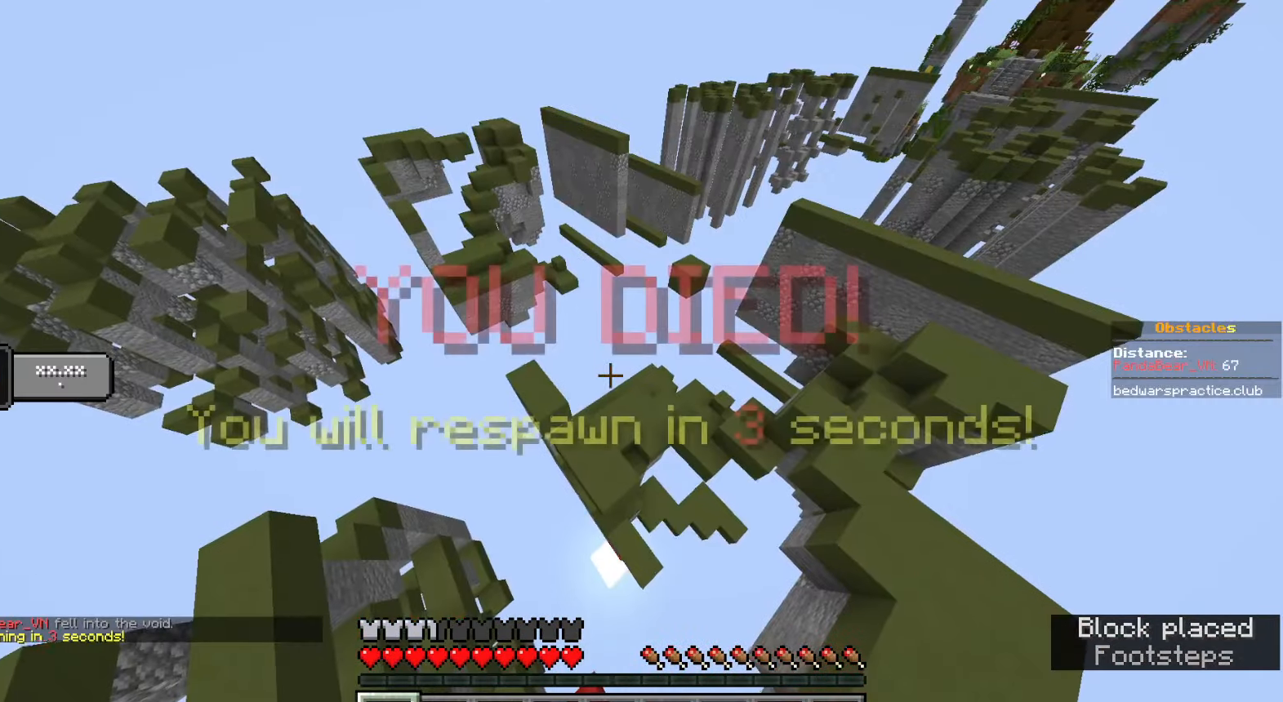
{"keys": ["a", "s", "shift"], "mouse": [], "events": [[417, "shift", "down"], [467, "a", "down"]]}
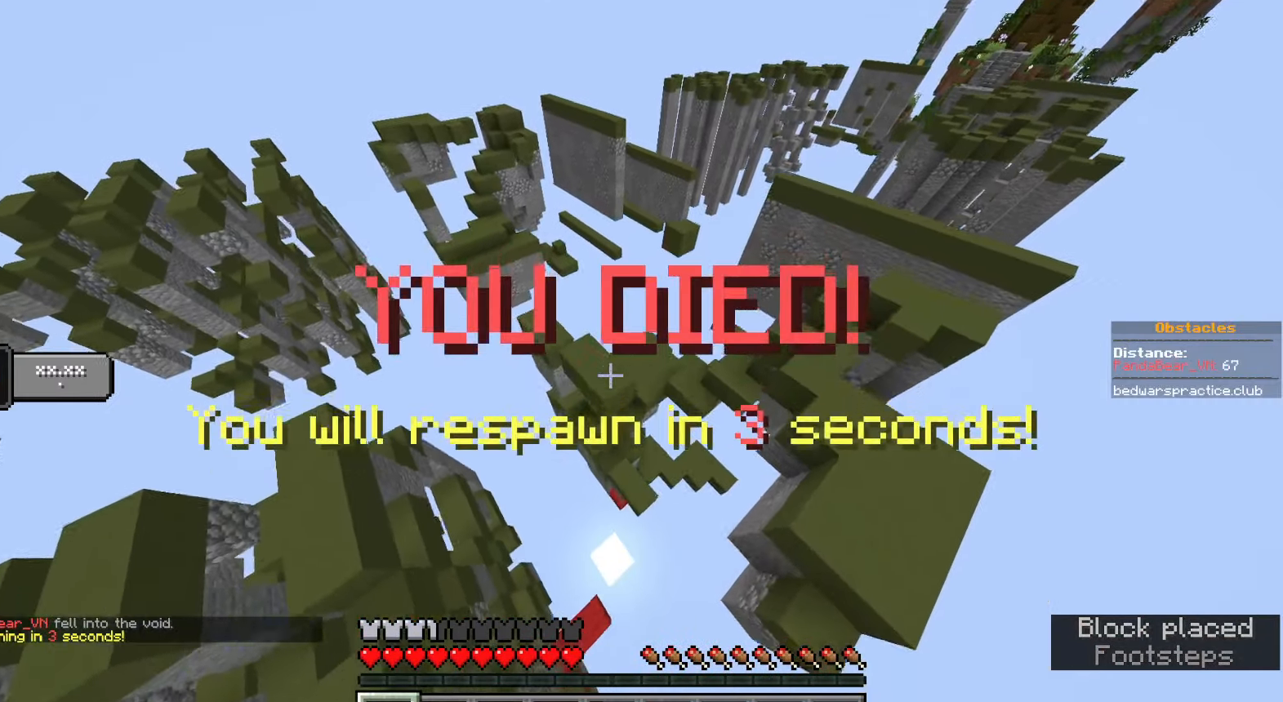
{"keys": ["d", "s", "shift"], "mouse": [], "events": [[250, "a", "up"], [317, "d", "down"]]}
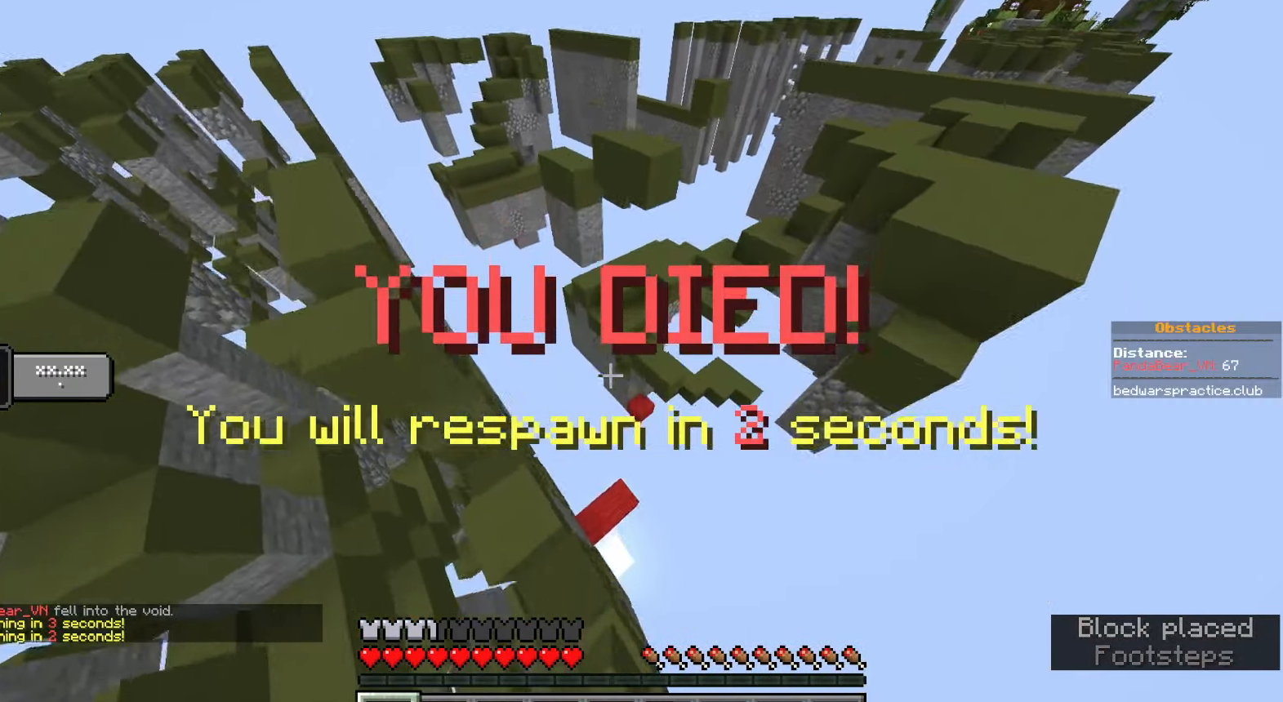
{"keys": [], "mouse": [], "events": [[217, "d", "up"], [333, "s", "up"], [417, "shift", "up"]]}
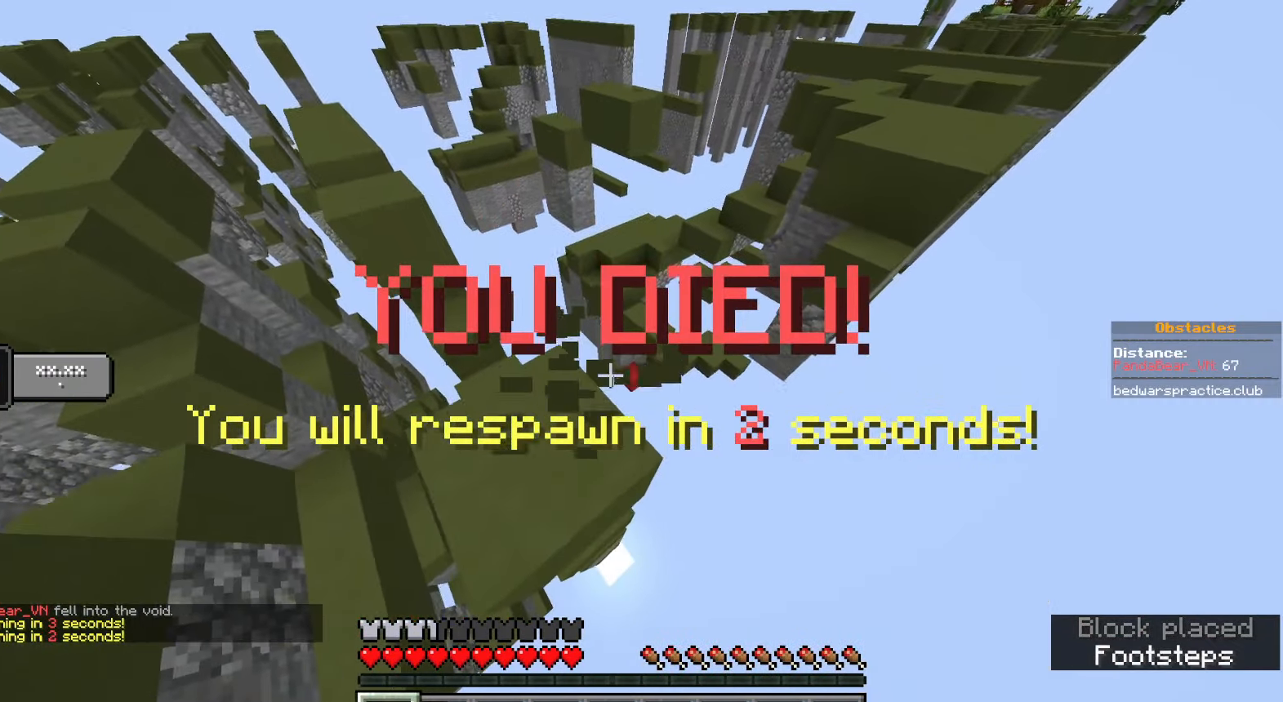
{"keys": [], "mouse": [], "events": []}
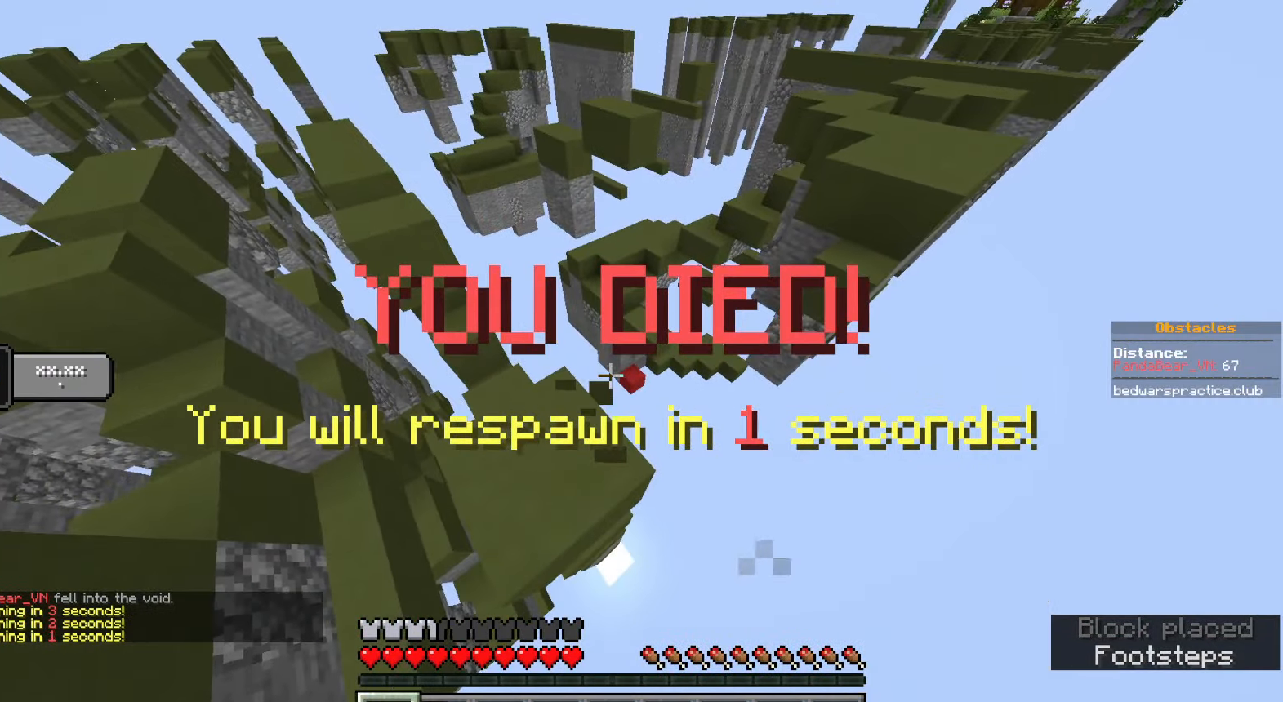
{"keys": [], "mouse": [], "events": []}
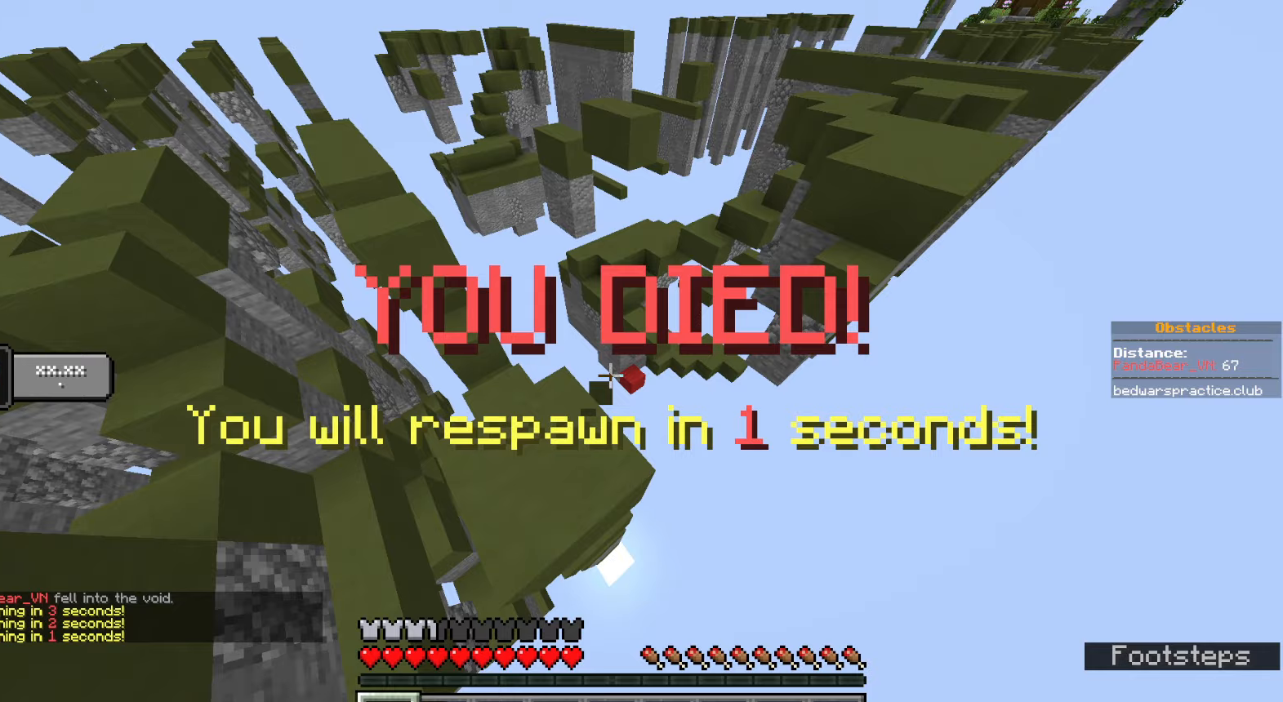
{"keys": [], "mouse": [], "events": [[400, "s", "down"], [500, "s", "up"]]}
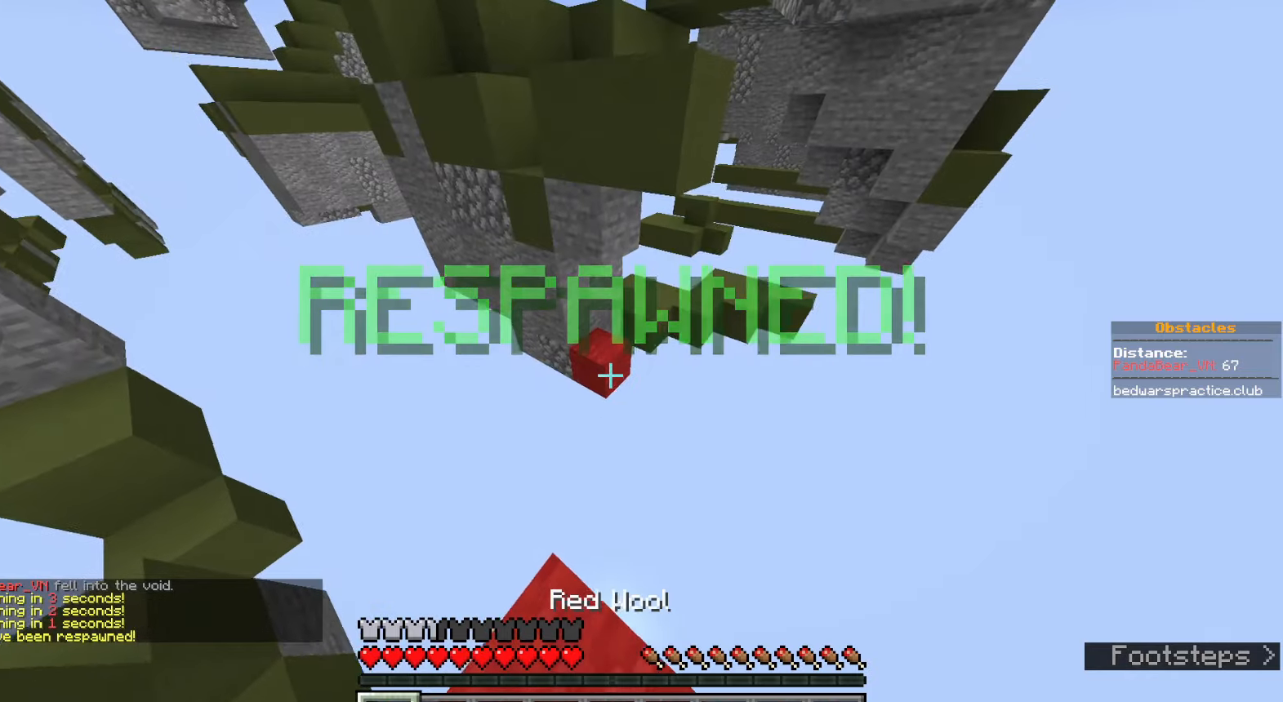
{"keys": ["shift"], "mouse": [], "events": [[50, "shift", "down"], [267, "s", "down"], [350, "s", "up"], [450, "a", "down"], [500, "a", "up"]]}
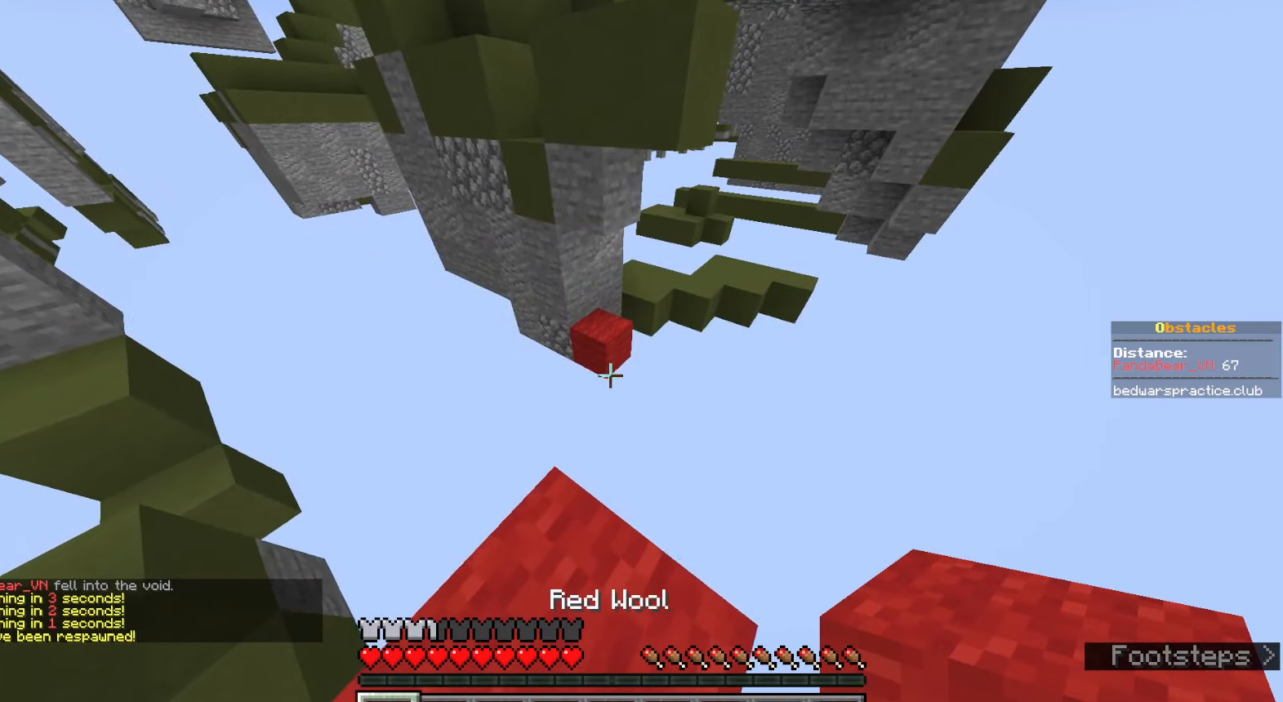
{"keys": ["space", "w"], "mouse": [], "events": [[183, "shift", "up"], [367, "w", "down"], [450, "space", "down"]]}
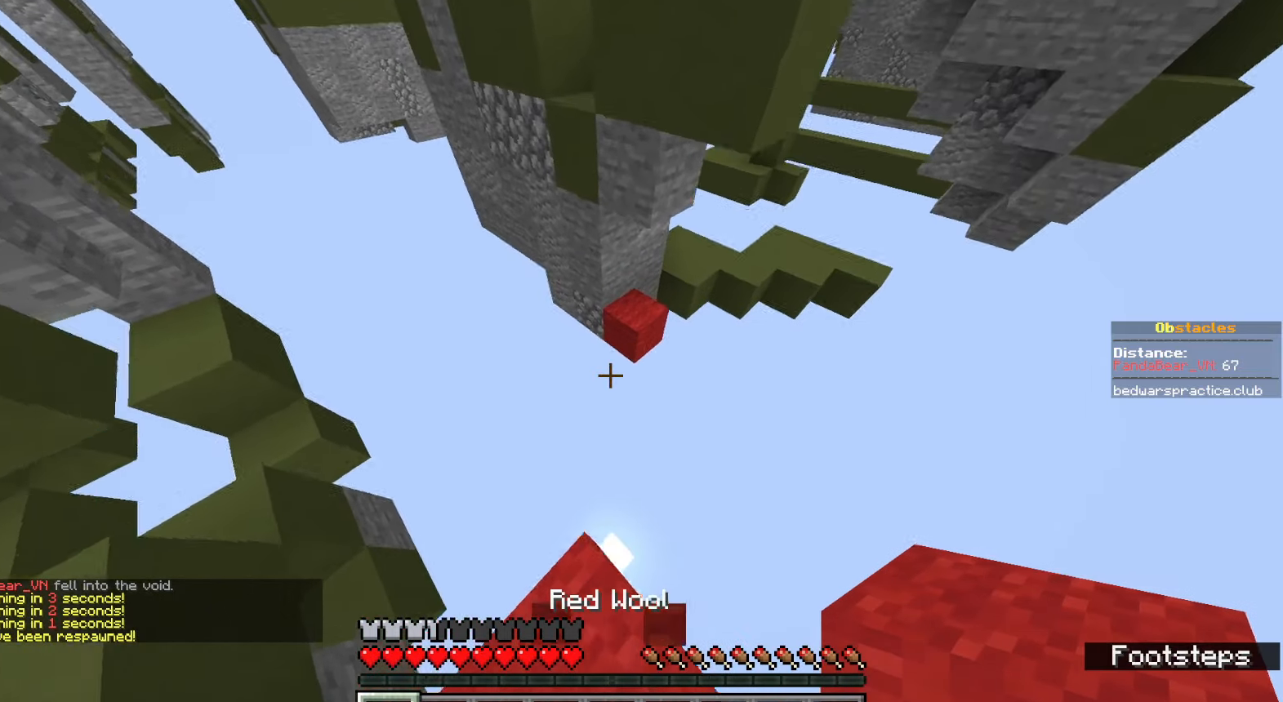
{"keys": [], "mouse": [], "events": [[67, "a", "down"], [183, "a", "up"], [200, "space", "up"], [283, "a", "down"], [333, "a", "up"], [367, "d", "down"], [400, "w", "up"], [417, "d", "up"]]}
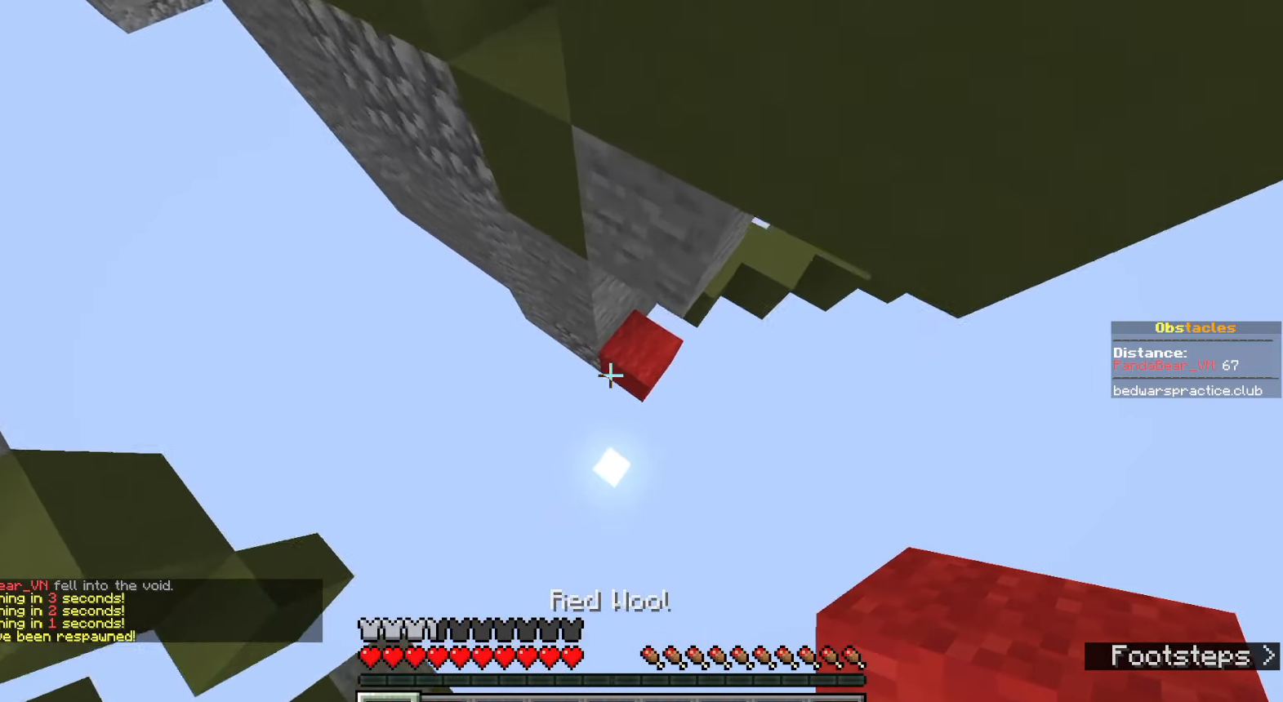
{"keys": ["w"], "mouse": ["right"], "events": [[50, "d", "down"], [83, "mouse_right", "down"], [83, "w", "down"], [200, "mouse_right", "up"], [317, "d", "up"], [400, "mouse_right", "down"]]}
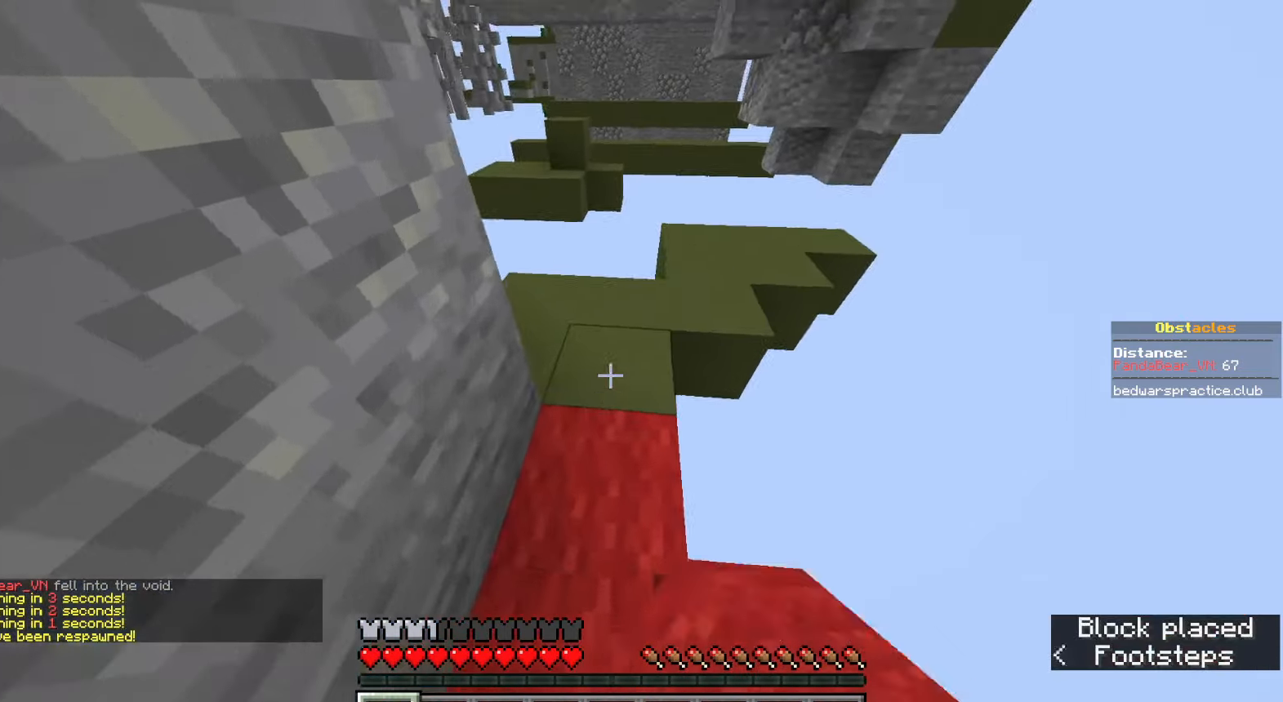
{"keys": ["d", "w"], "mouse": [], "events": [[17, "mouse_right", "up"], [117, "space", "down"], [217, "space", "up"], [250, "d", "down"]]}
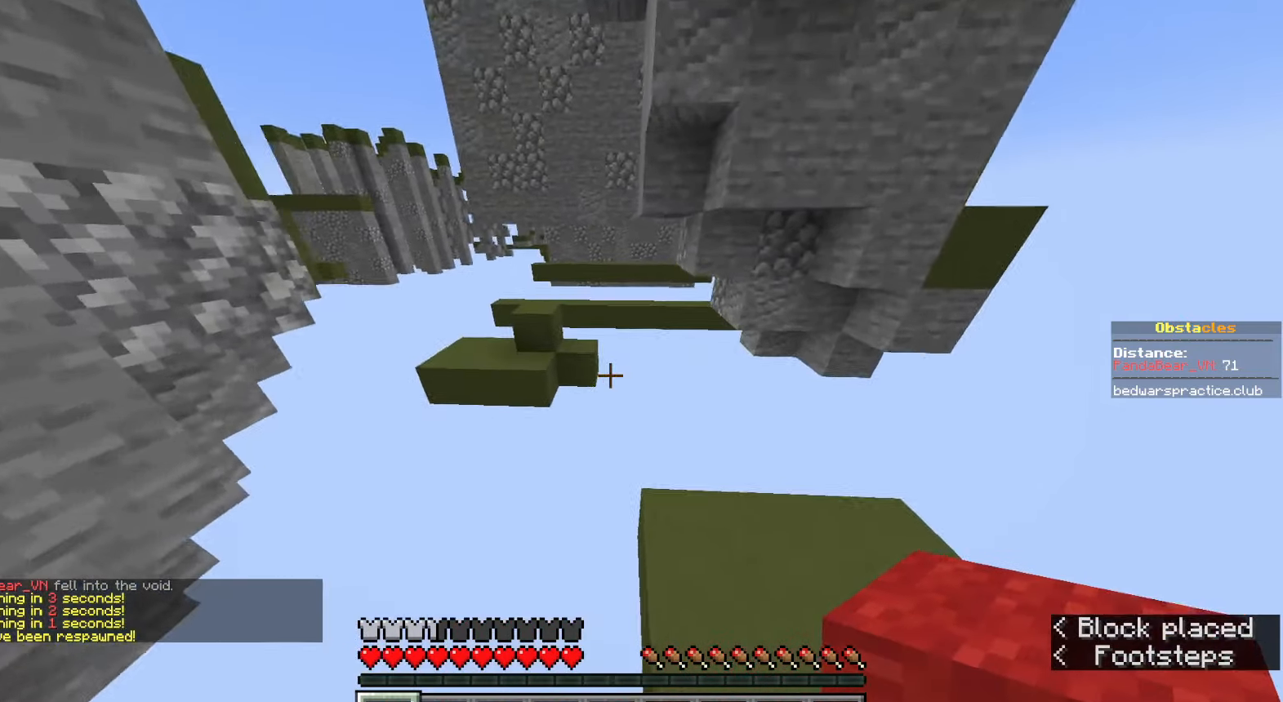
{"keys": ["space"], "mouse": [], "events": [[67, "d", "up"], [317, "space", "down"], [467, "w", "up"]]}
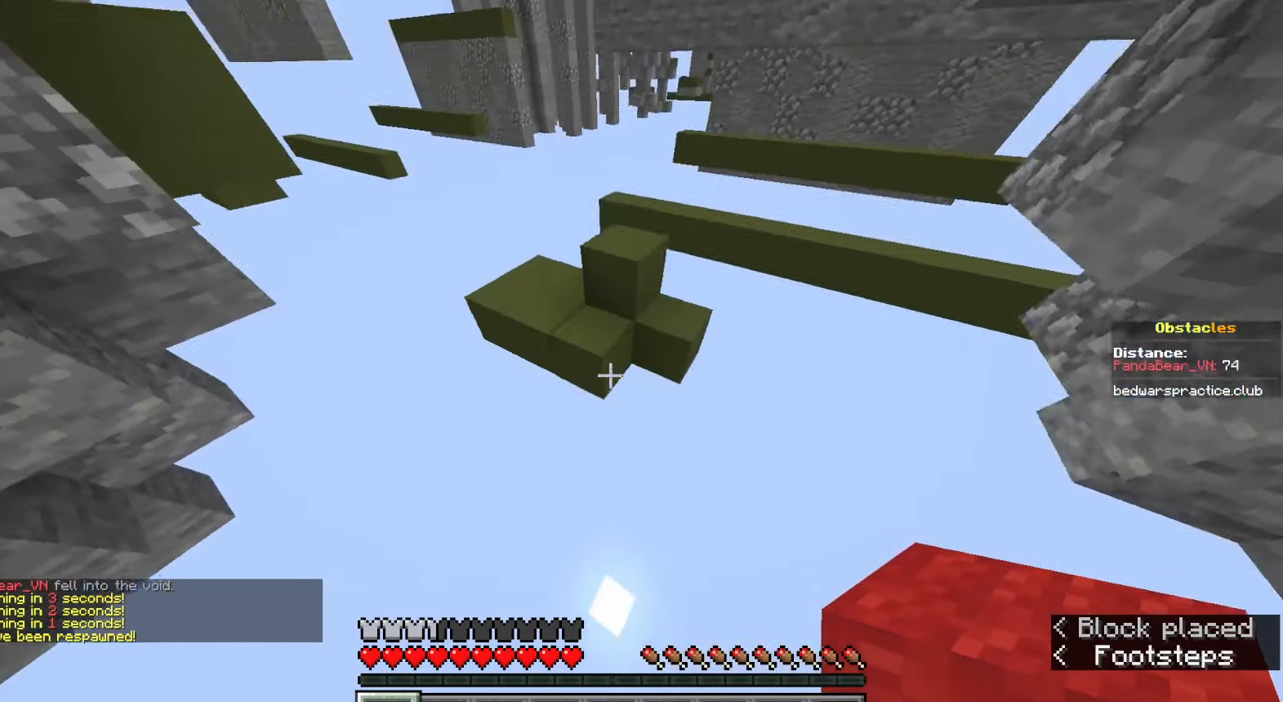
{"keys": ["w"], "mouse": [], "events": [[17, "space", "up"], [100, "mouse_right", "down"], [167, "mouse_right", "up"], [183, "w", "down"], [200, "d", "down"], [217, "mouse_right", "down"], [317, "mouse_right", "up"], [350, "d", "up"]]}
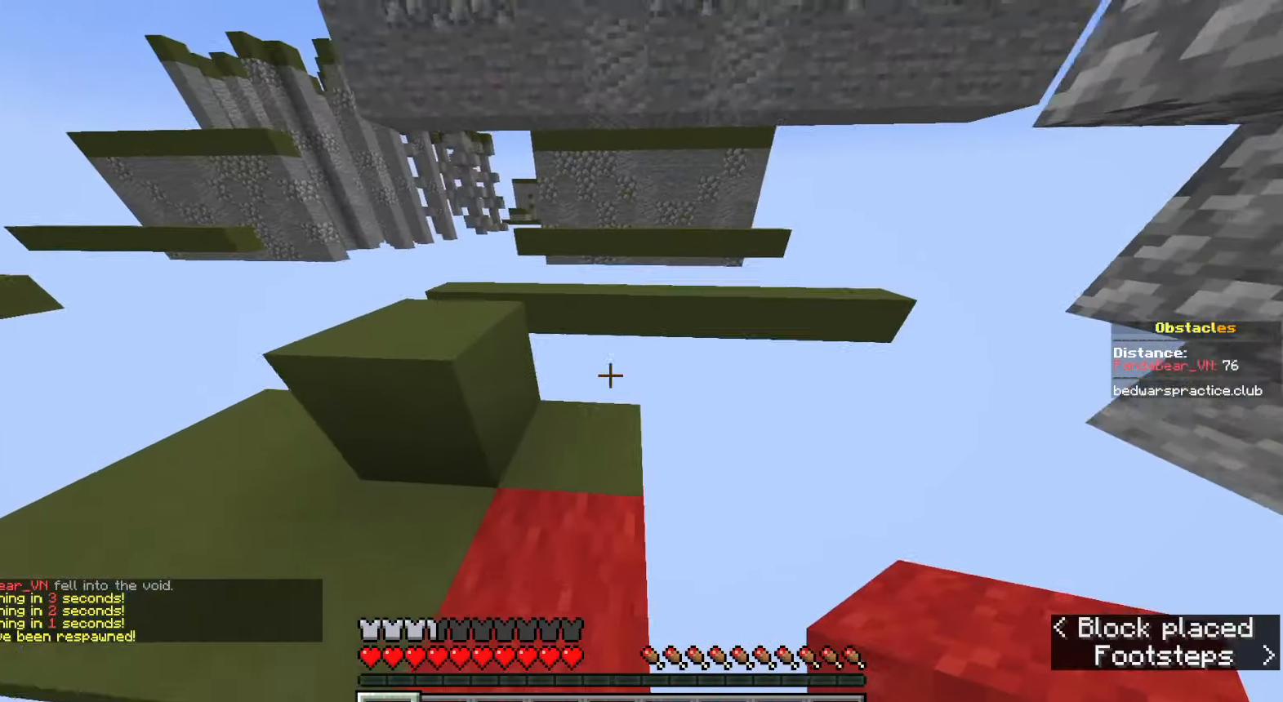
{"keys": ["space"], "mouse": [], "events": [[333, "space", "down"], [483, "w", "up"]]}